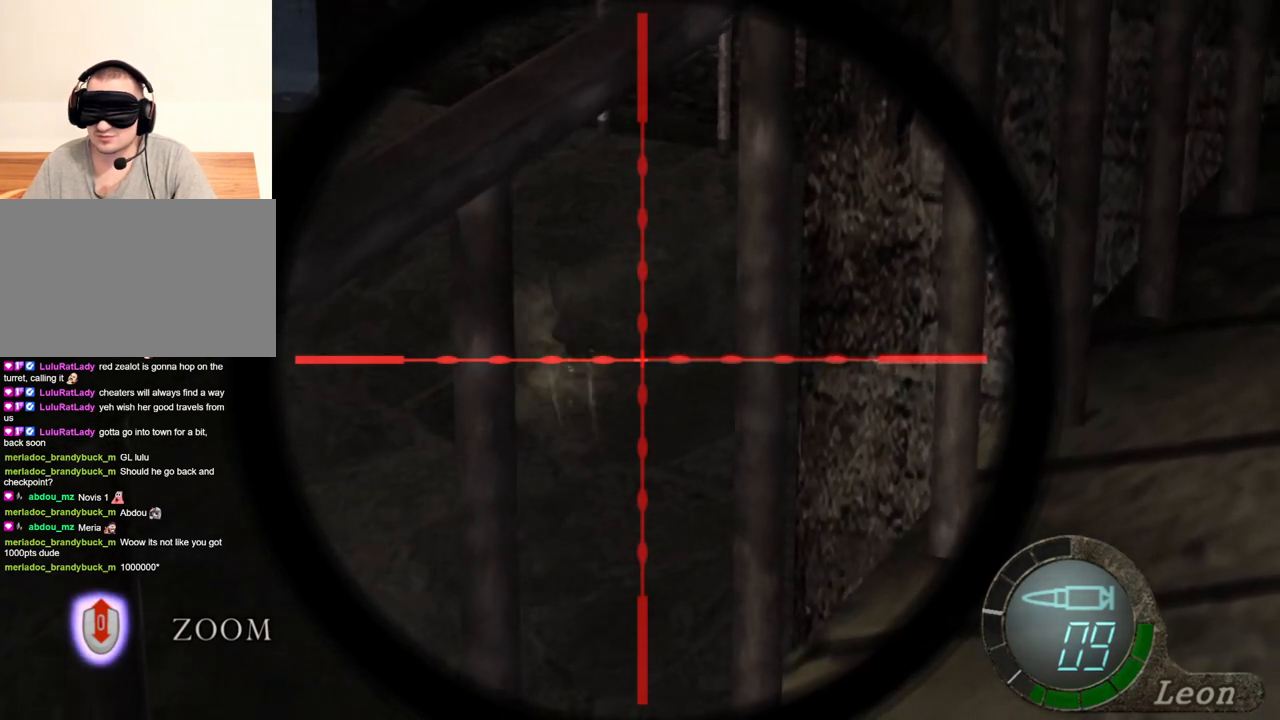
Gameplay with keyboard and mouse; each line is a JSON object with the keys and mouse buttons held at the frame after it. "events" lists presses ("down") and releases ("up") of "1", "2", "3", "4", "5", "a", "alt", "b", "c", "ctrl", "d", "e", "f", "g", "q", "r", "s", "shift", "space", "t", "tab", "tilde", "v", "w", "x", "z", "mouse_left", "mouse_wheel", "mouse_right", "mouse_mb4" and "mouse_mb5" between this image and that frame as [ms after this image, input, new state], when the widget could be followed in between. "mouse_left", "mouse_wheel", "mouse_right", "mouse_mb4", "mouse_mb5" = the "left", "wheel", "right", "mb4", "mb5" buttons of the "mouse" list. No other keys are recorded. "wheel" means that the mouse wheel is clicked or scrolled. Mouse movement is not recorded.
{"keys": [], "mouse": ["right"], "events": [[300, "mouse_wheel", "down"], [433, "mouse_wheel", "up"]]}
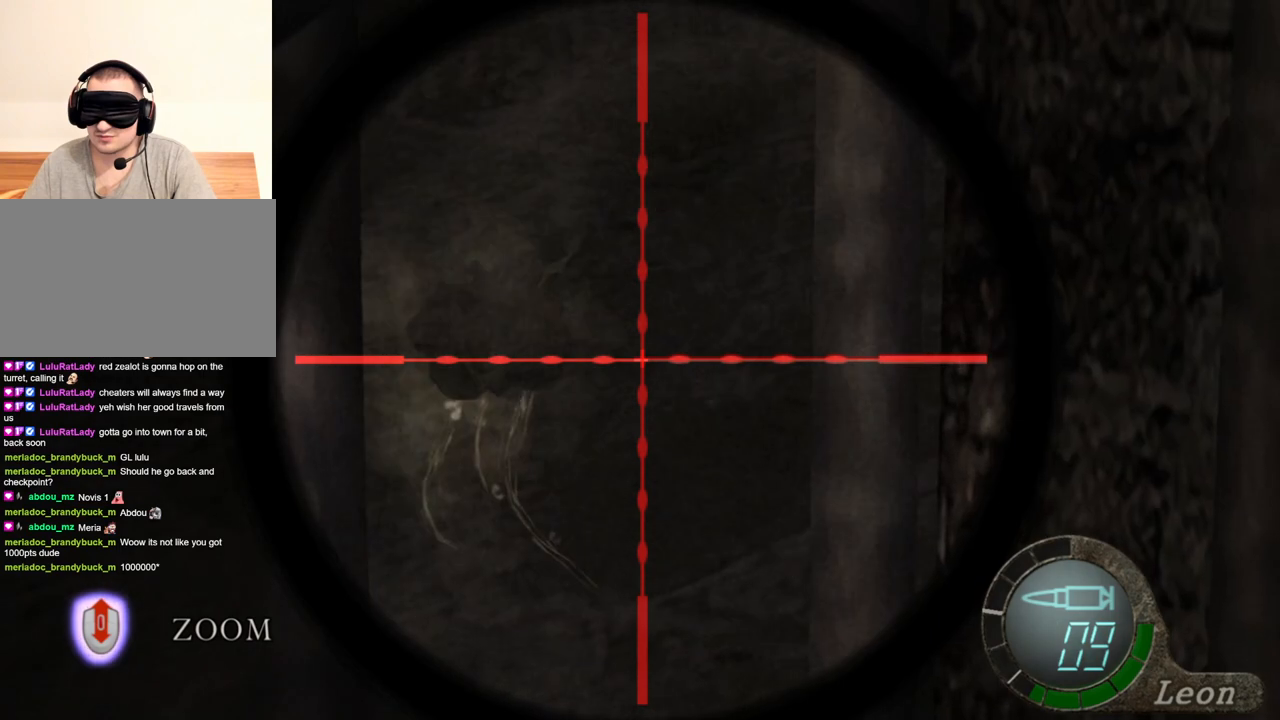
{"keys": [], "mouse": ["right"], "events": [[100, "mouse_wheel", "down"], [233, "mouse_wheel", "up"], [366, "mouse_wheel", "down"], [466, "mouse_wheel", "up"]]}
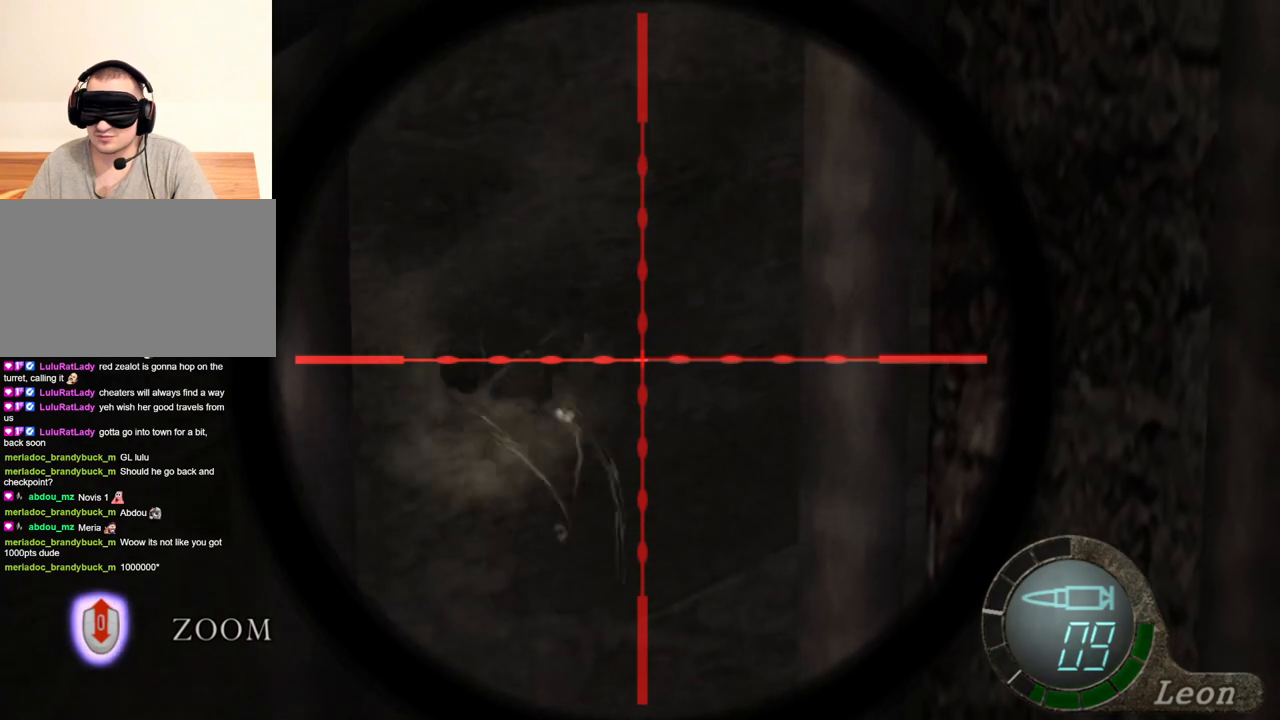
{"keys": [], "mouse": ["wheel", "right"], "events": [[100, "mouse_wheel", "down"], [200, "mouse_wheel", "up"], [300, "mouse_wheel", "down"], [433, "mouse_wheel", "up"], [500, "mouse_wheel", "down"]]}
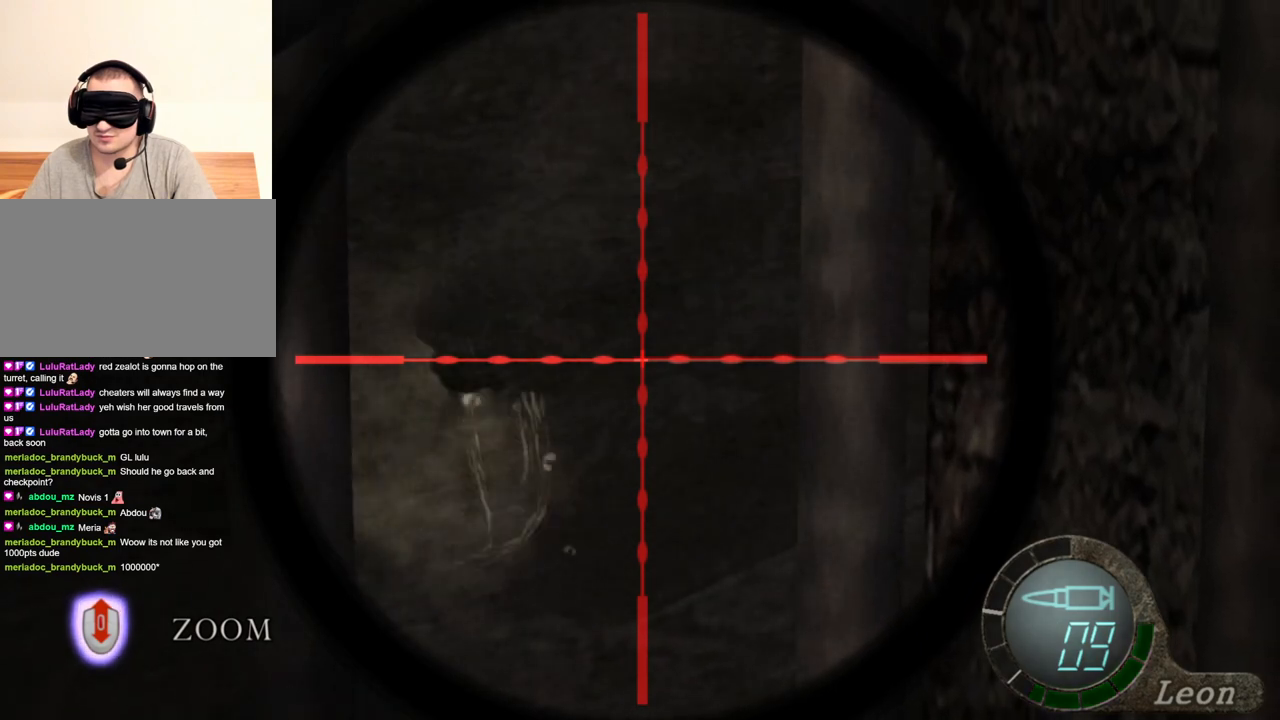
{"keys": [], "mouse": ["wheel", "right"], "events": [[133, "mouse_wheel", "up"], [233, "mouse_wheel", "down"], [400, "mouse_wheel", "up"], [500, "mouse_wheel", "down"]]}
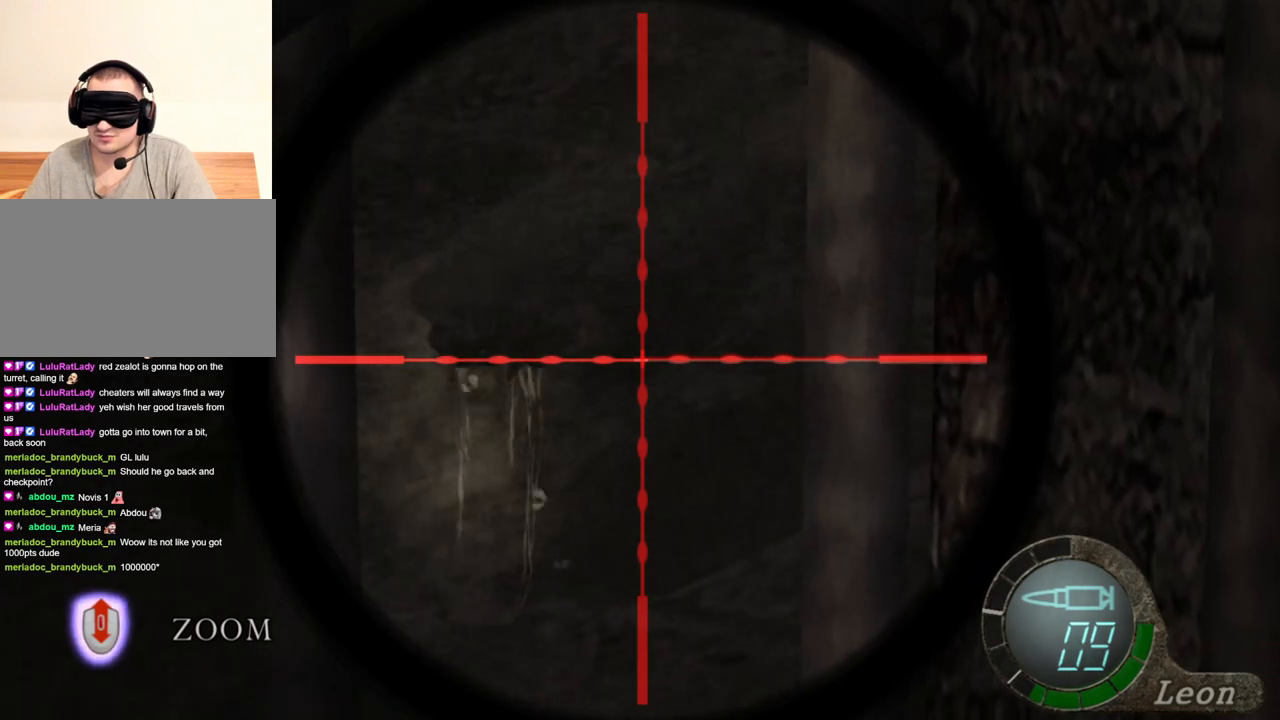
{"keys": [], "mouse": ["right"], "events": [[100, "mouse_wheel", "up"]]}
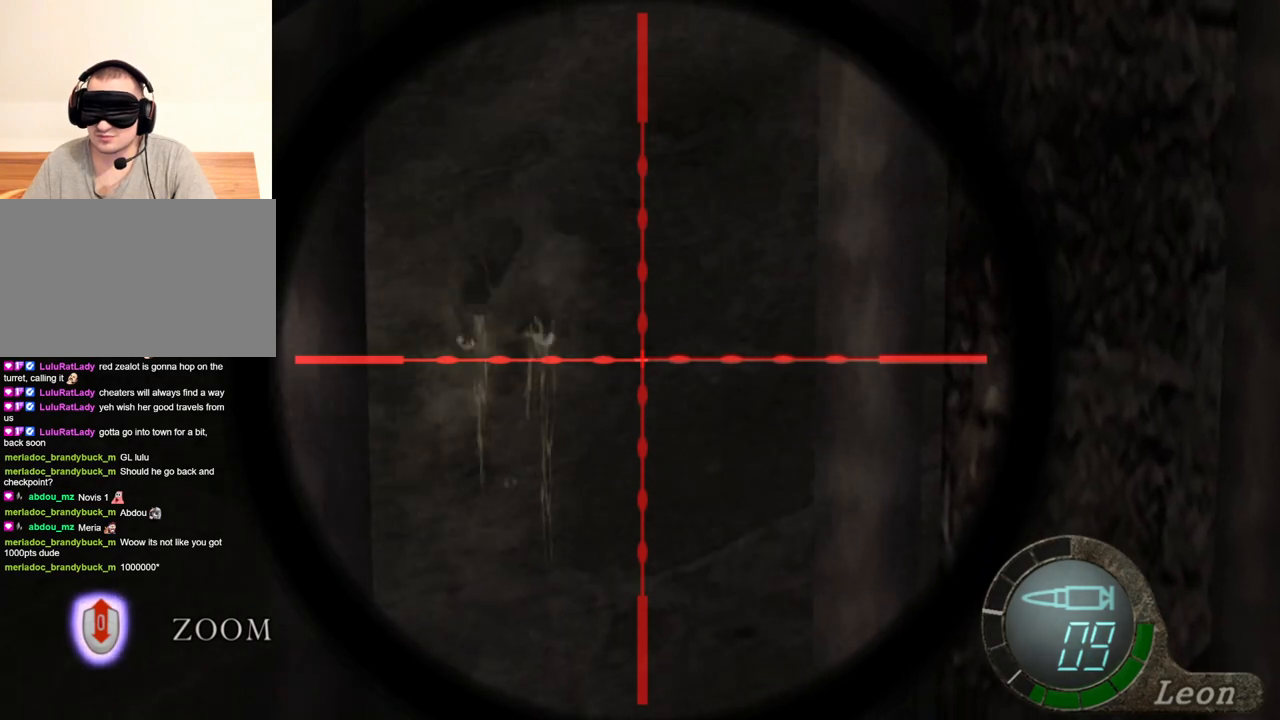
{"keys": [], "mouse": ["right"], "events": []}
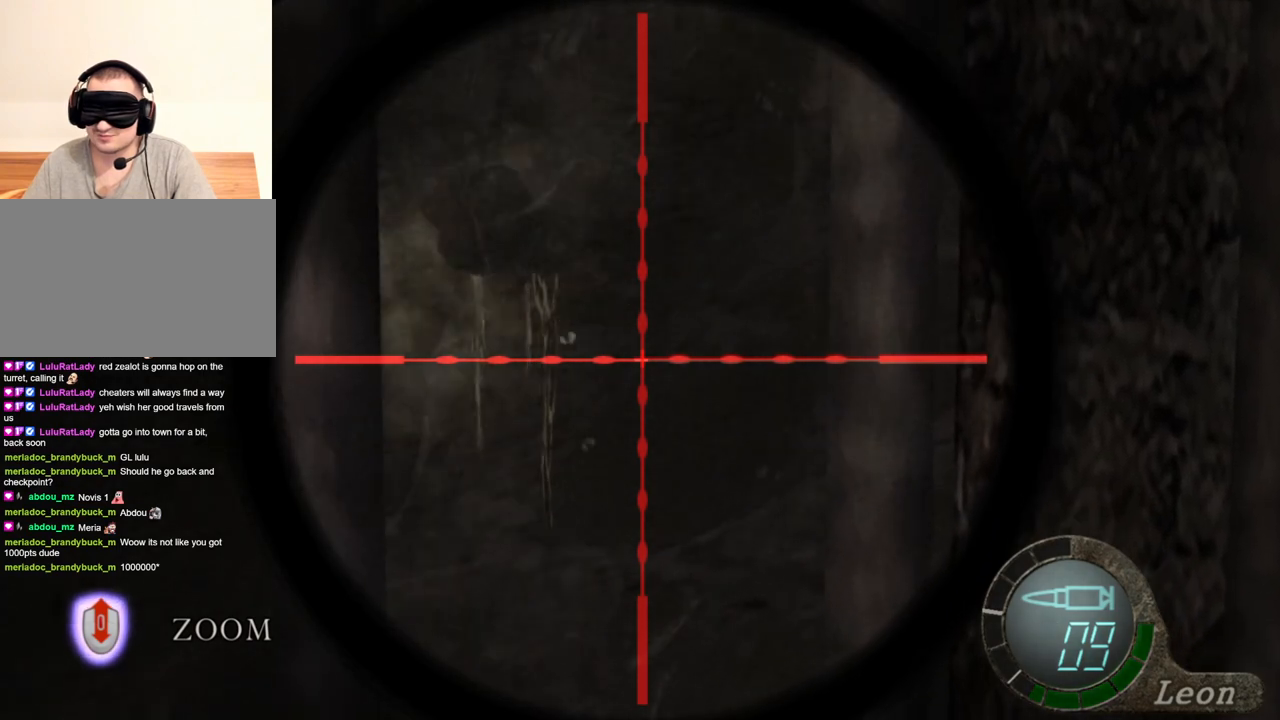
{"keys": [], "mouse": ["right"], "events": []}
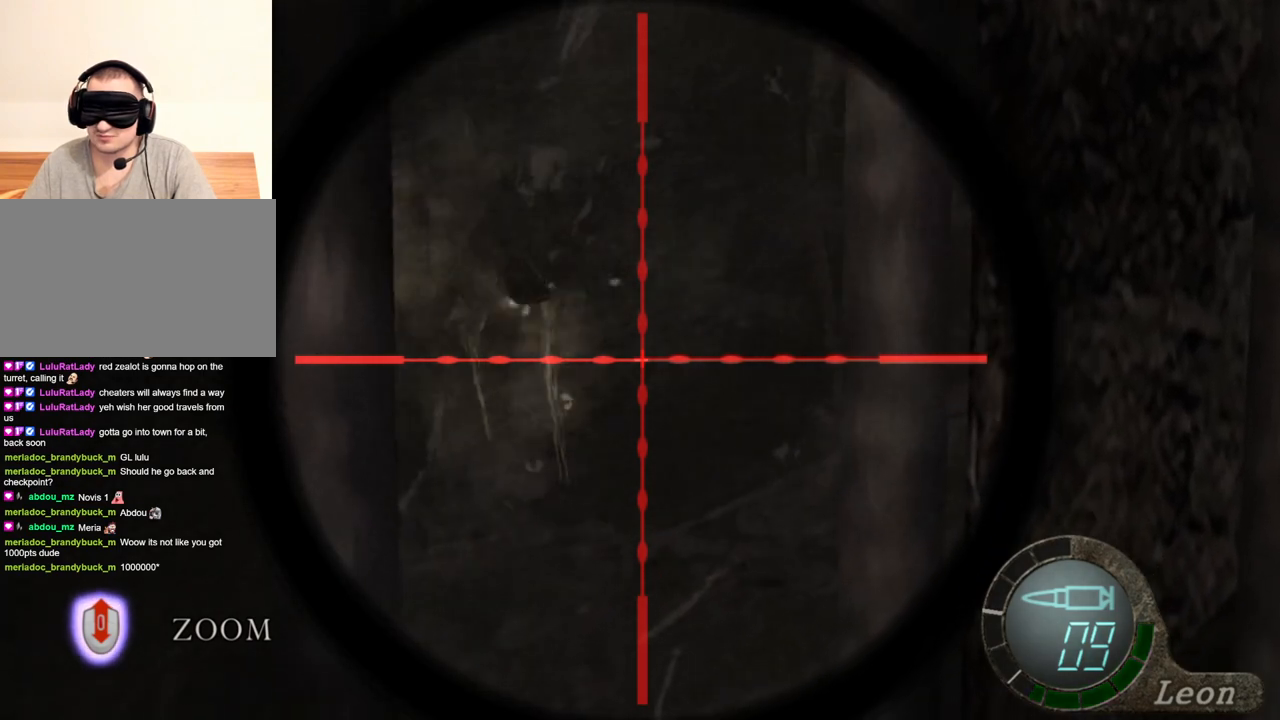
{"keys": [], "mouse": ["right"], "events": []}
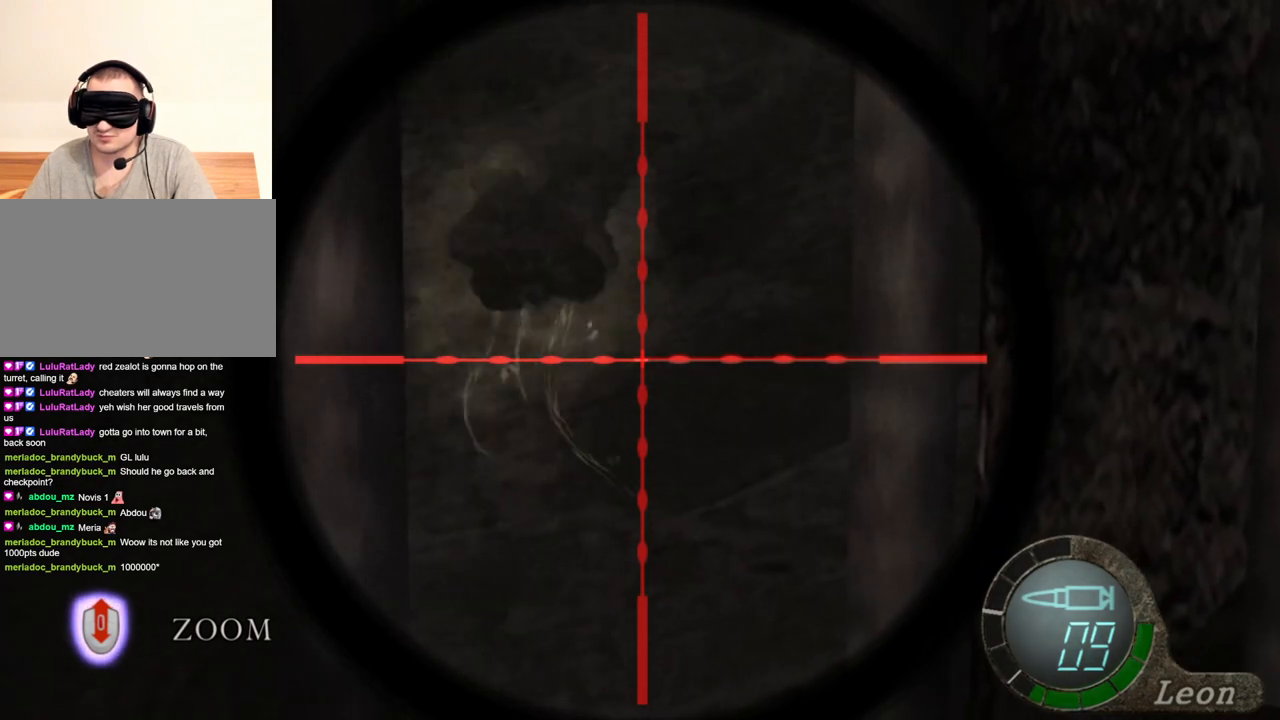
{"keys": [], "mouse": ["right"], "events": []}
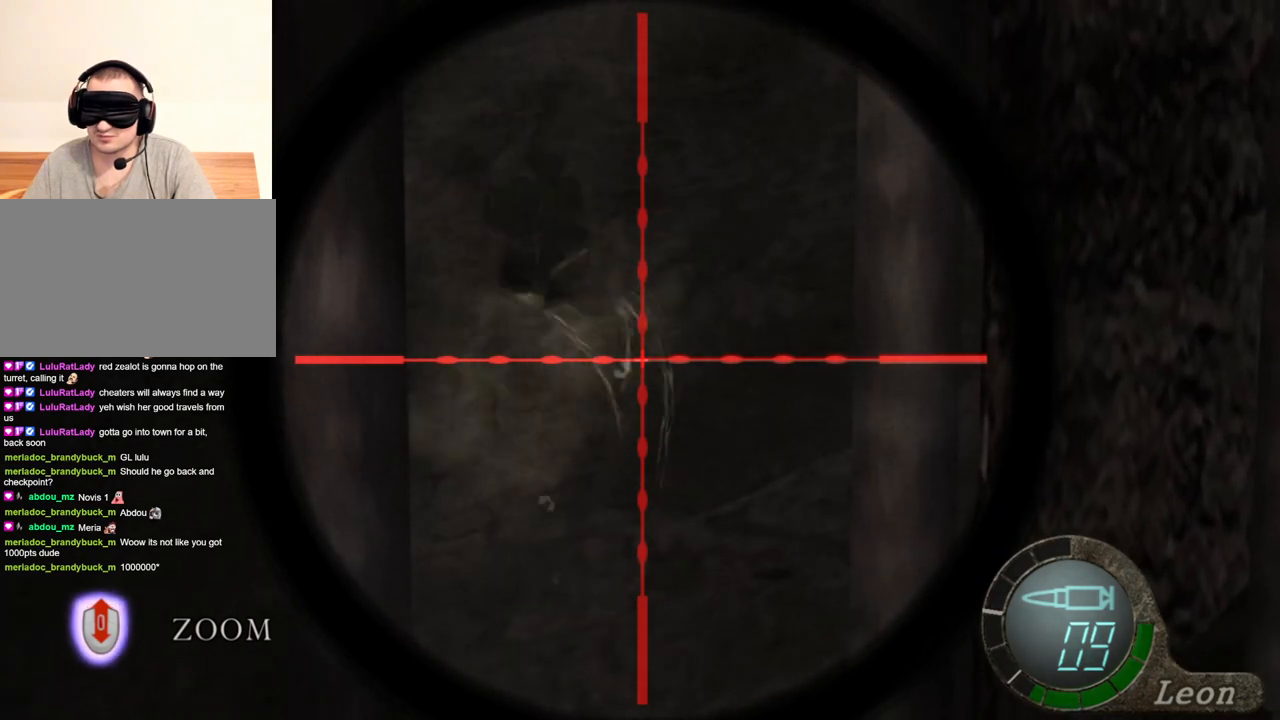
{"keys": [], "mouse": ["right"], "events": []}
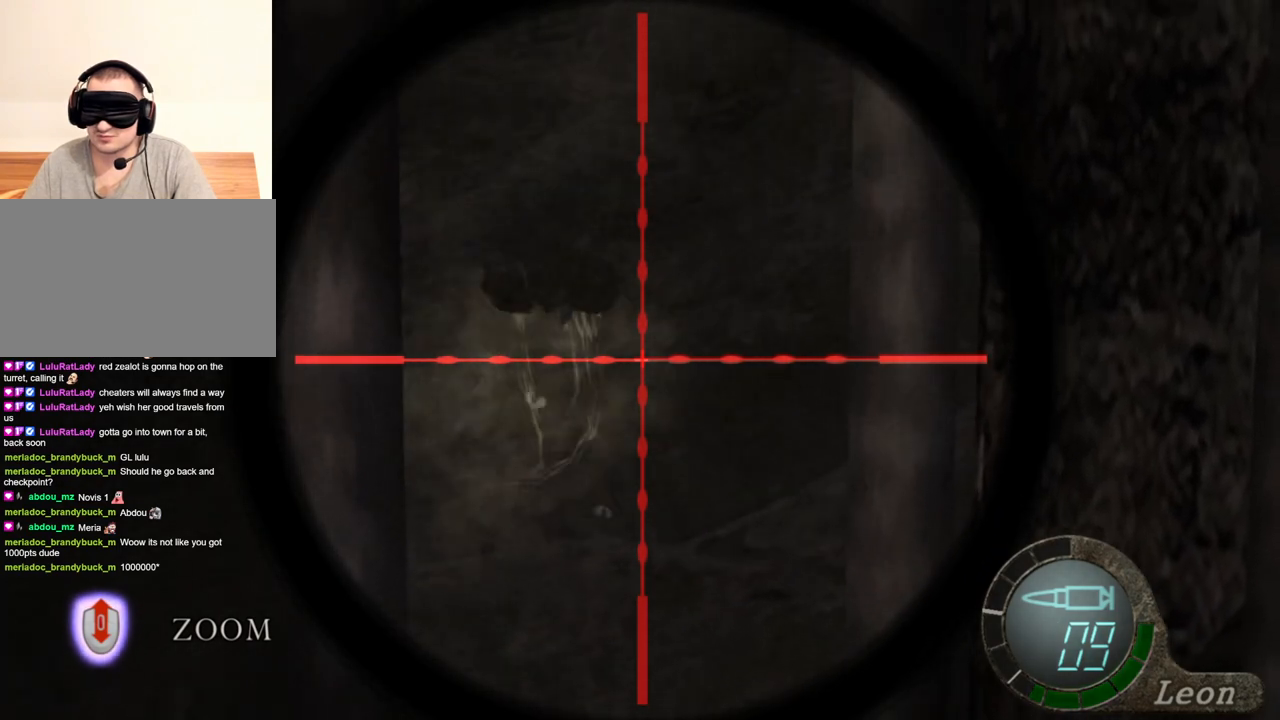
{"keys": [], "mouse": ["right"], "events": []}
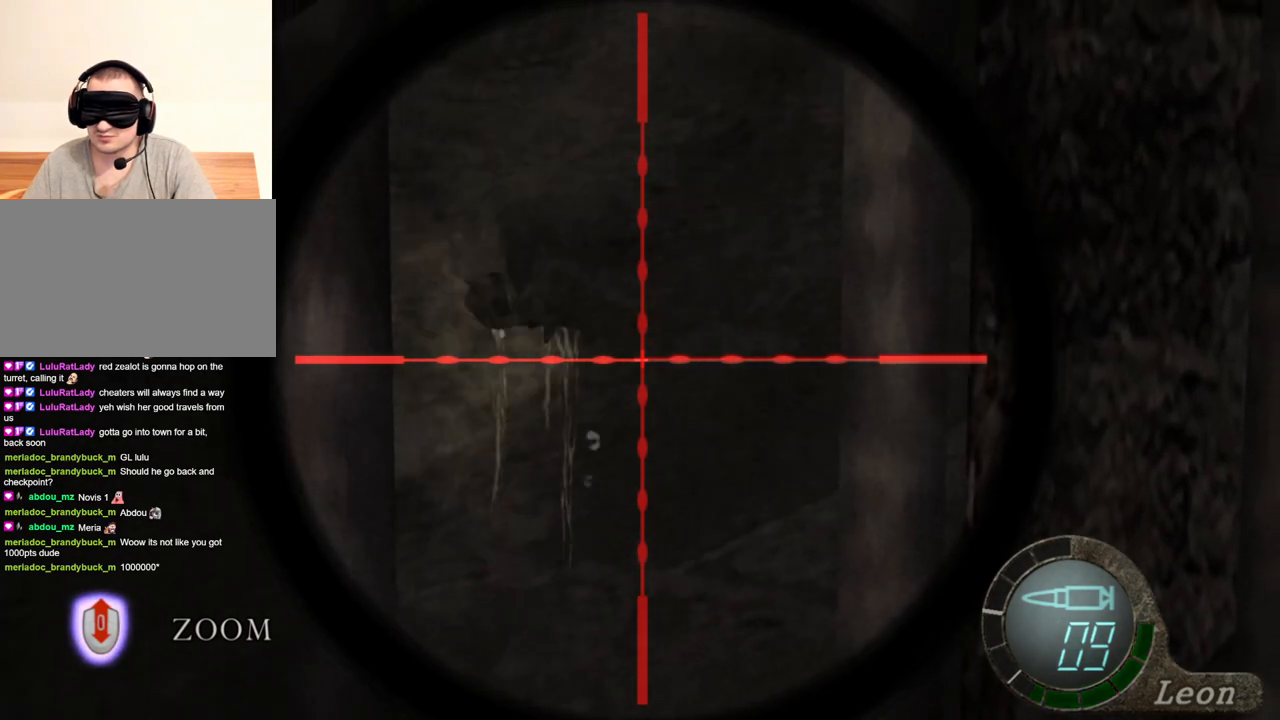
{"keys": [], "mouse": ["right"], "events": []}
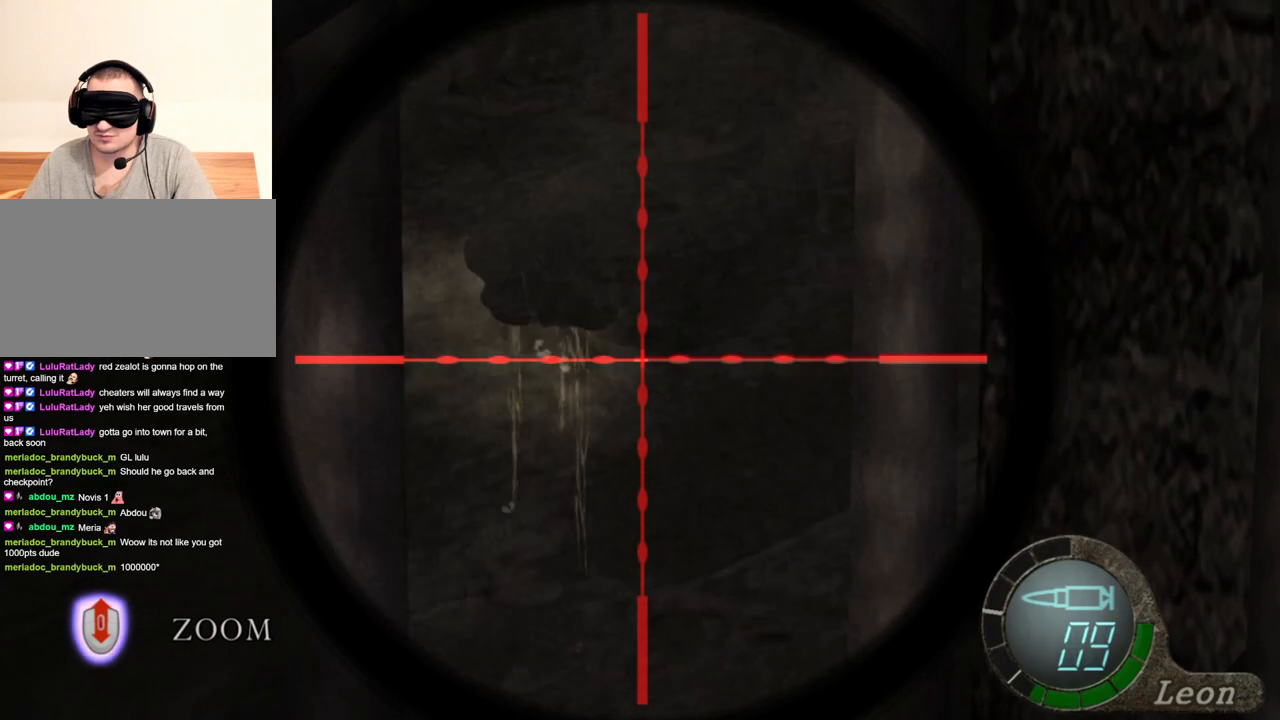
{"keys": [], "mouse": ["right"], "events": []}
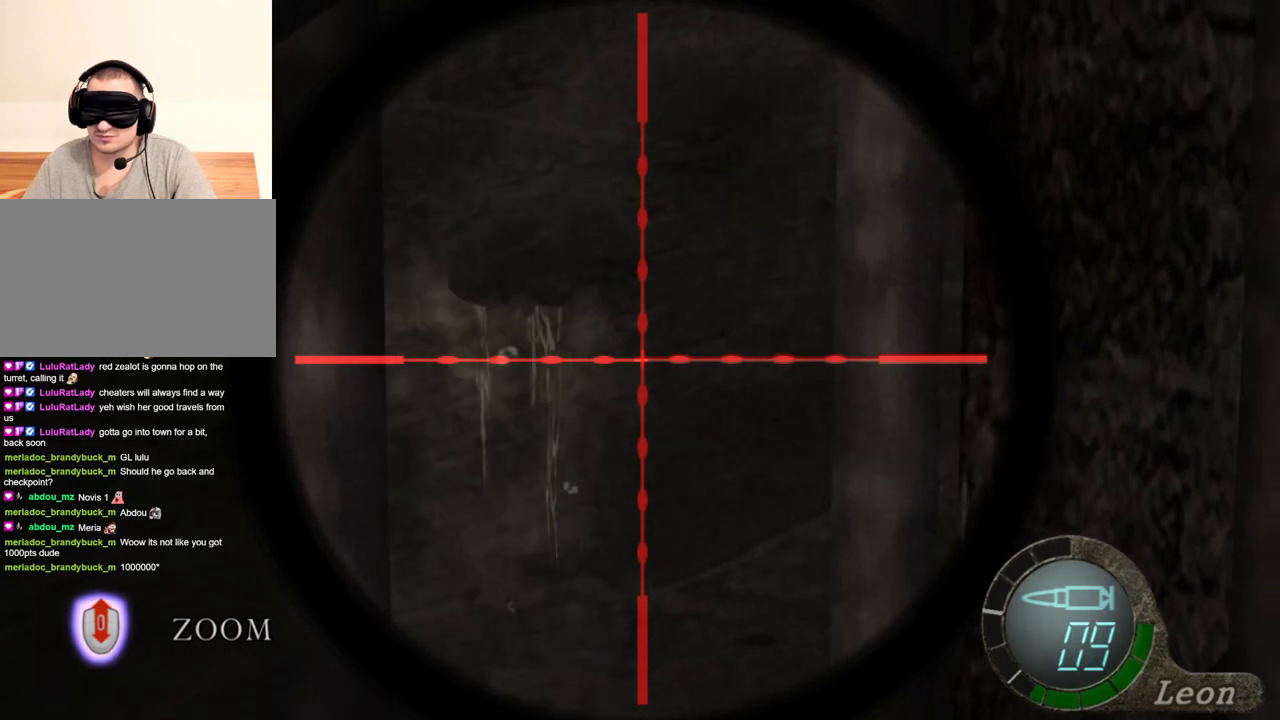
{"keys": [], "mouse": ["right"], "events": []}
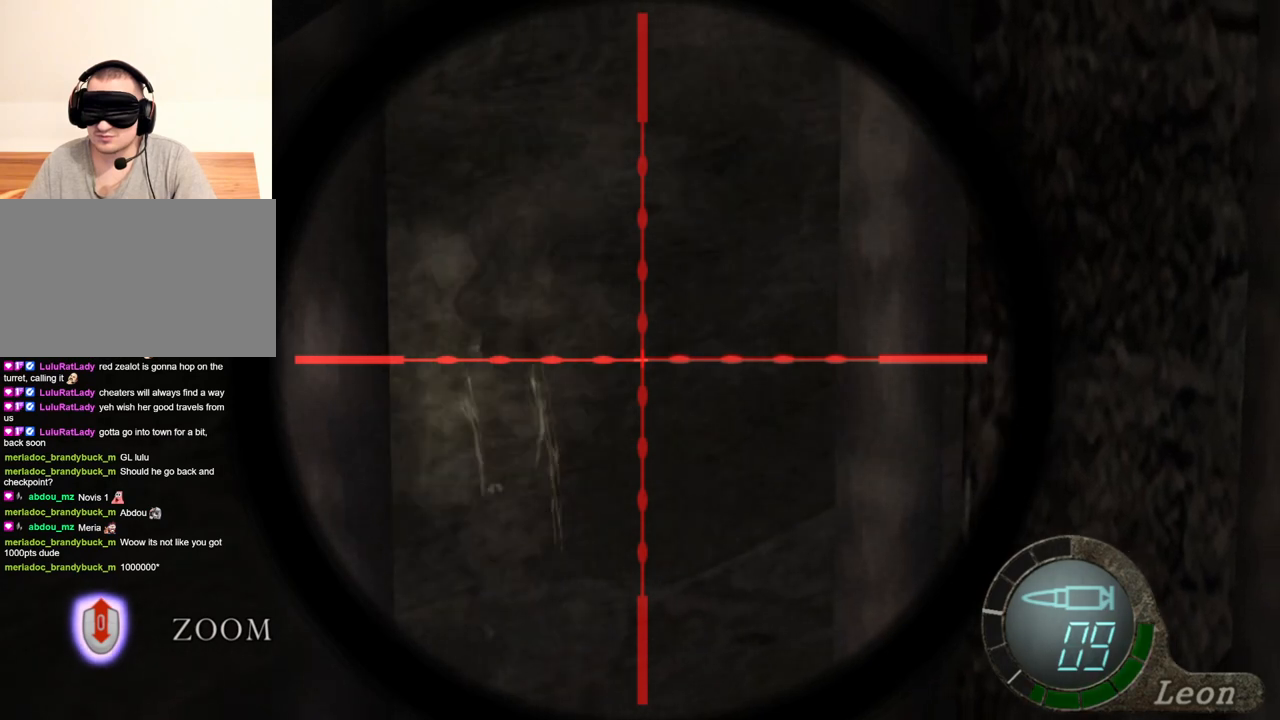
{"keys": [], "mouse": ["right"], "events": []}
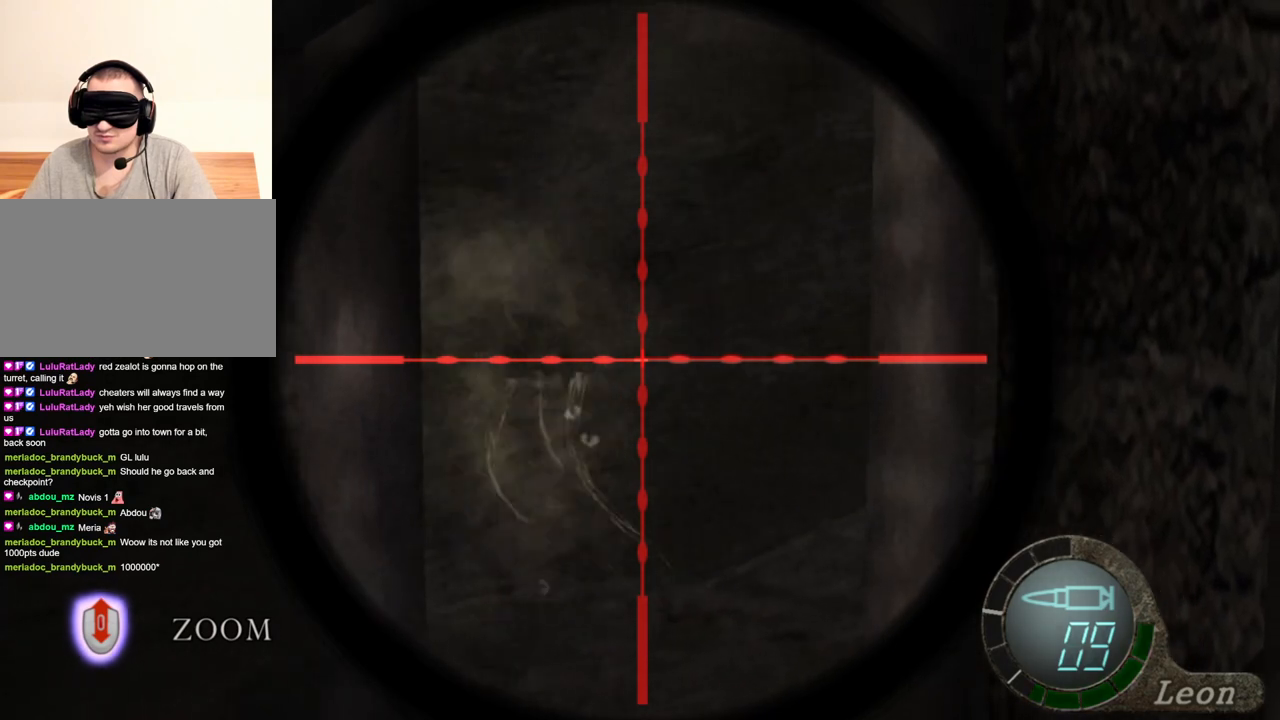
{"keys": [], "mouse": ["right"], "events": []}
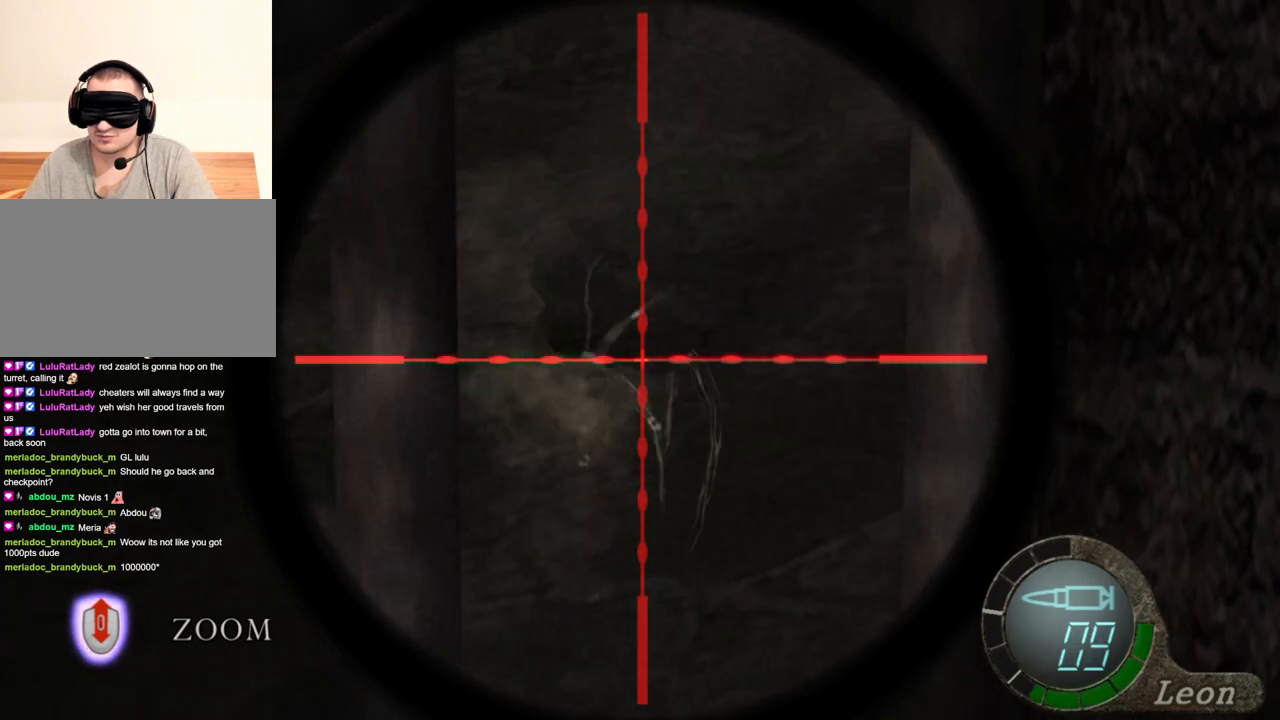
{"keys": [], "mouse": ["right"], "events": []}
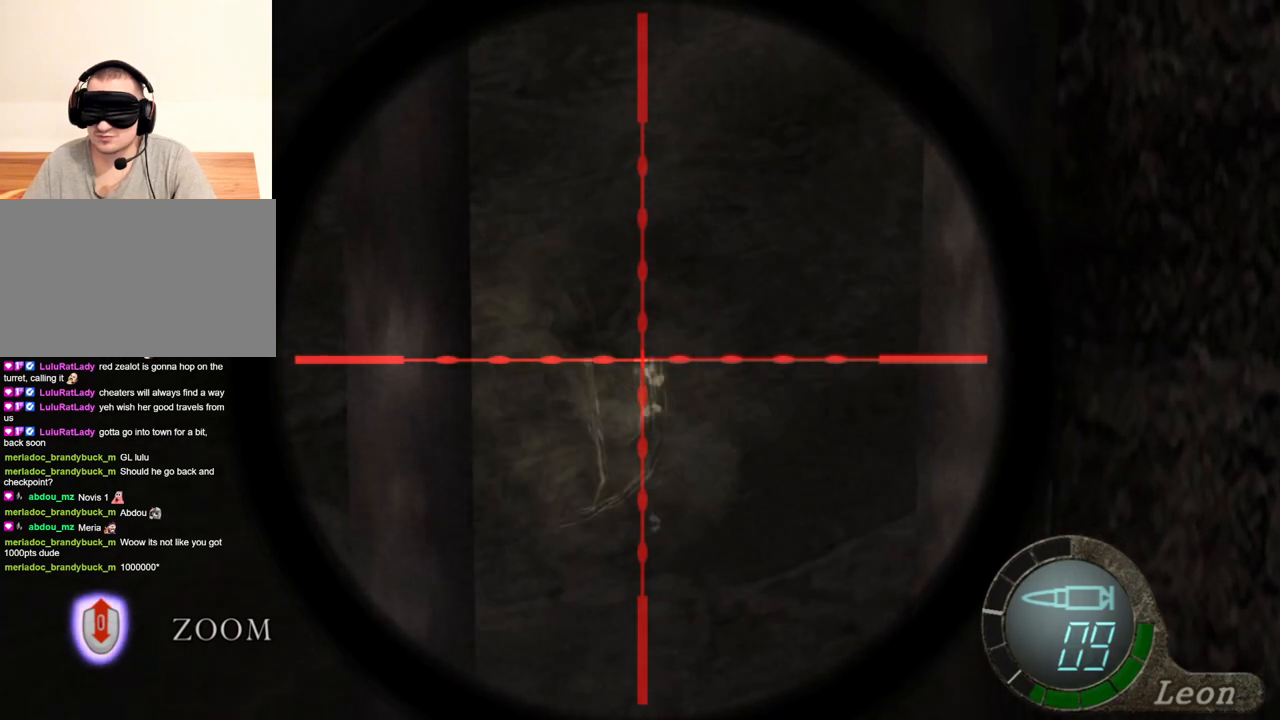
{"keys": [], "mouse": ["right"], "events": []}
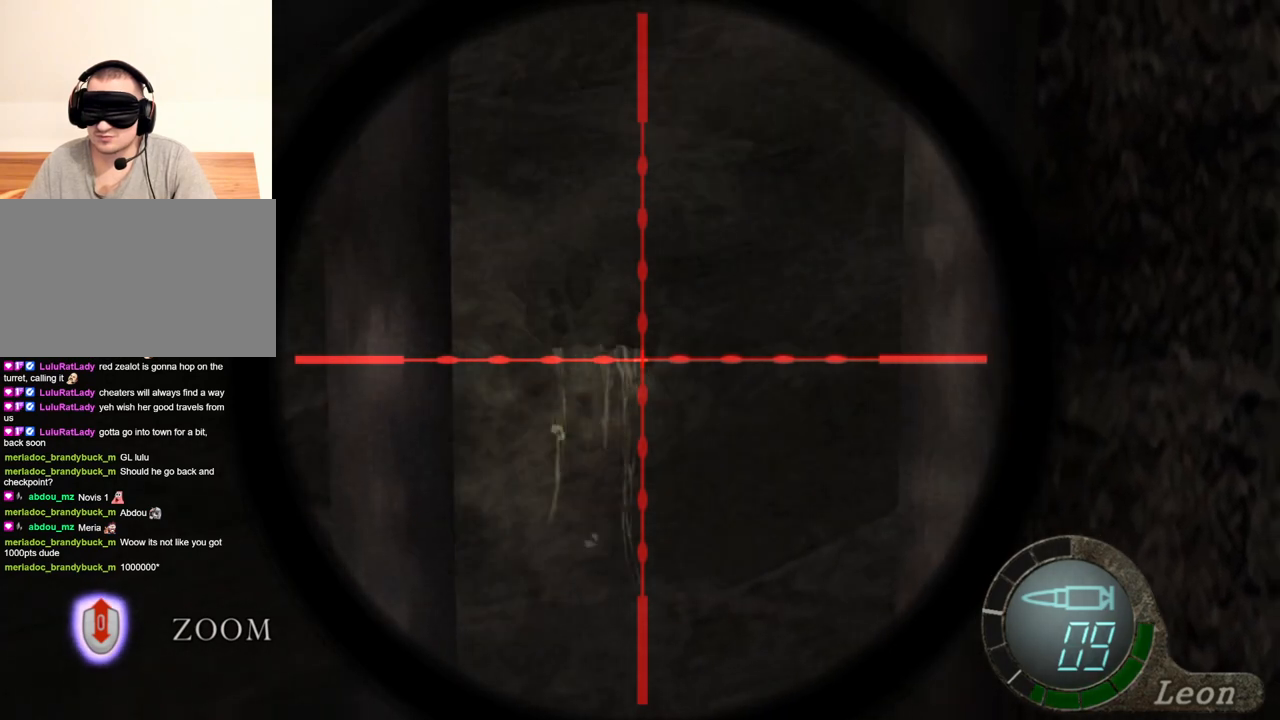
{"keys": [], "mouse": ["right"], "events": []}
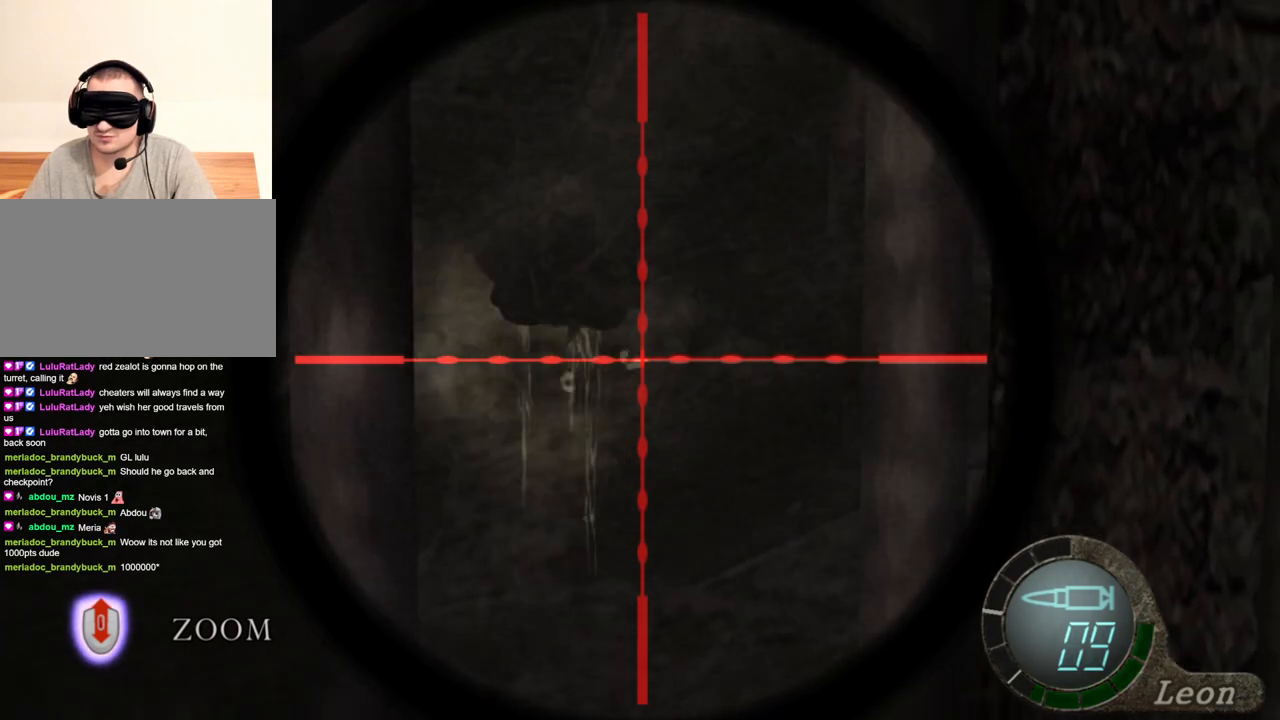
{"keys": [], "mouse": ["right"], "events": []}
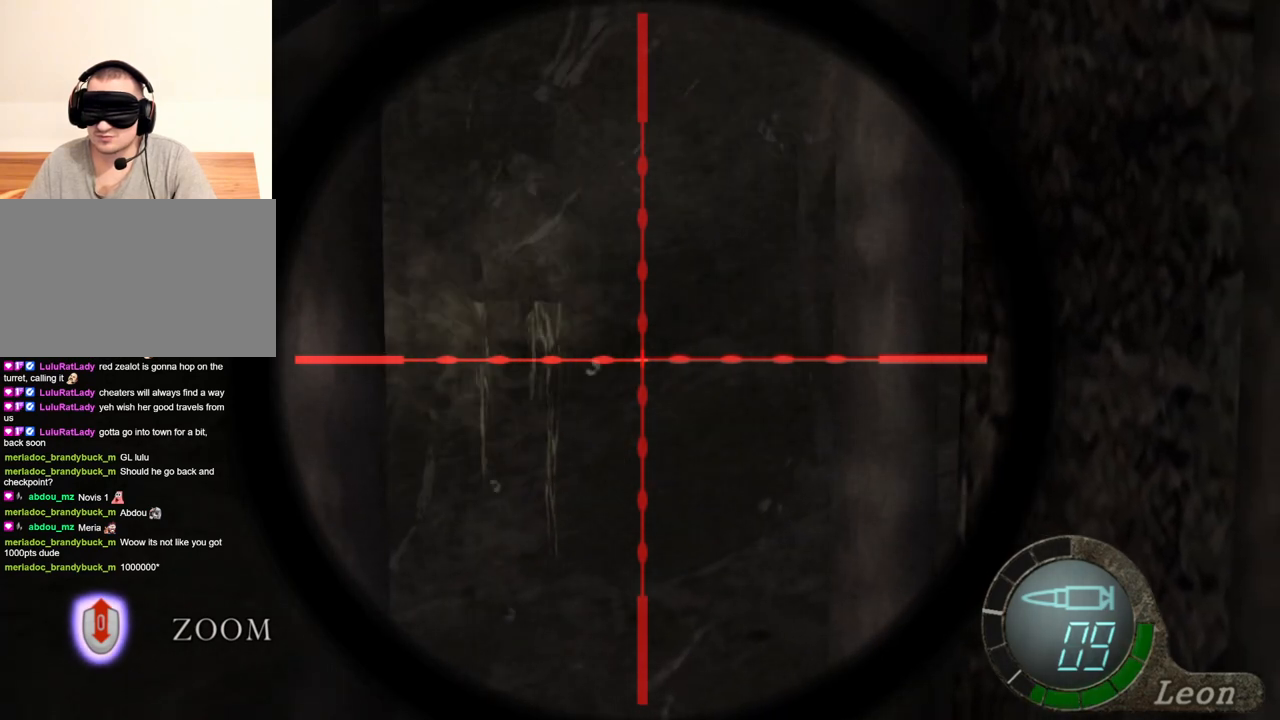
{"keys": [], "mouse": ["right"], "events": []}
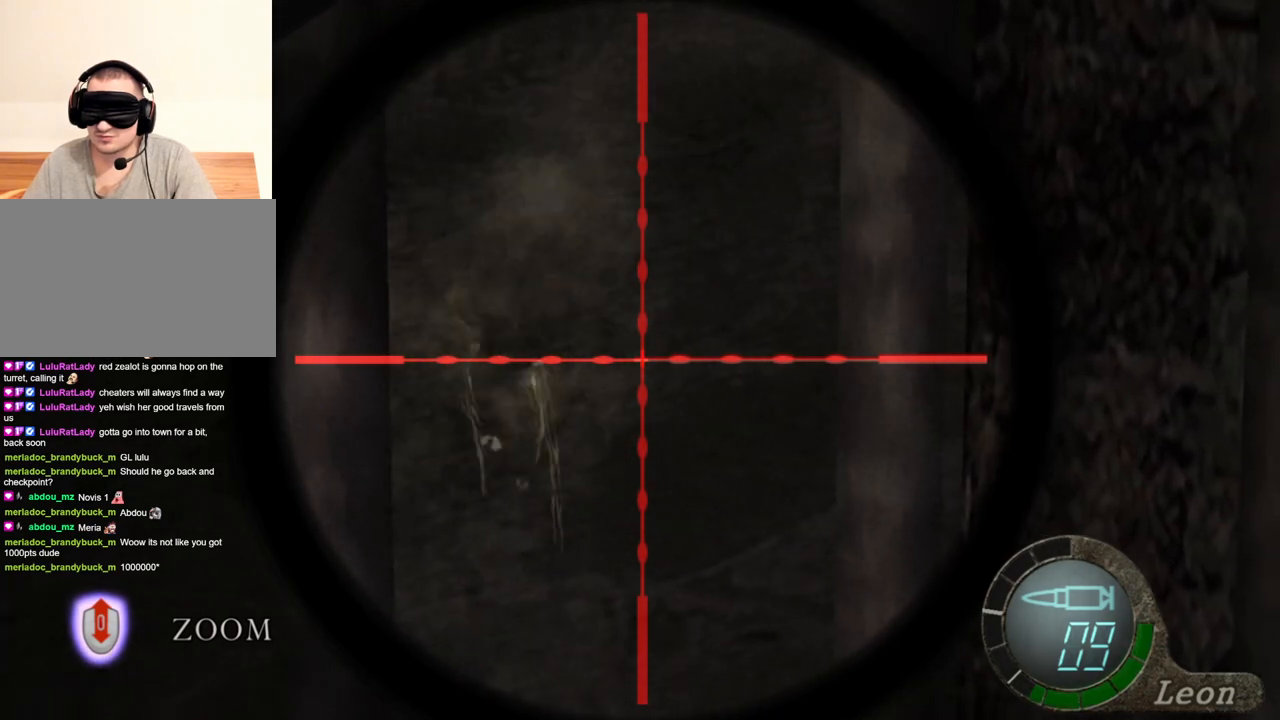
{"keys": [], "mouse": ["right"], "events": []}
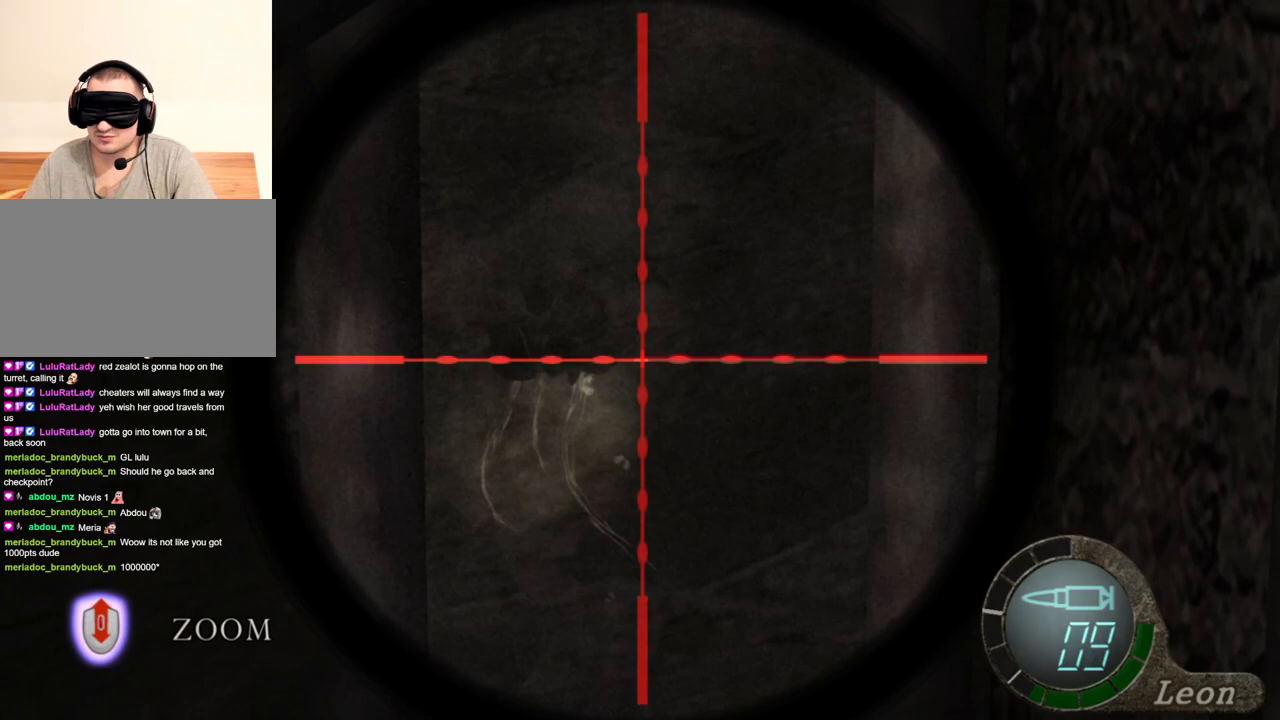
{"keys": [], "mouse": ["right"], "events": []}
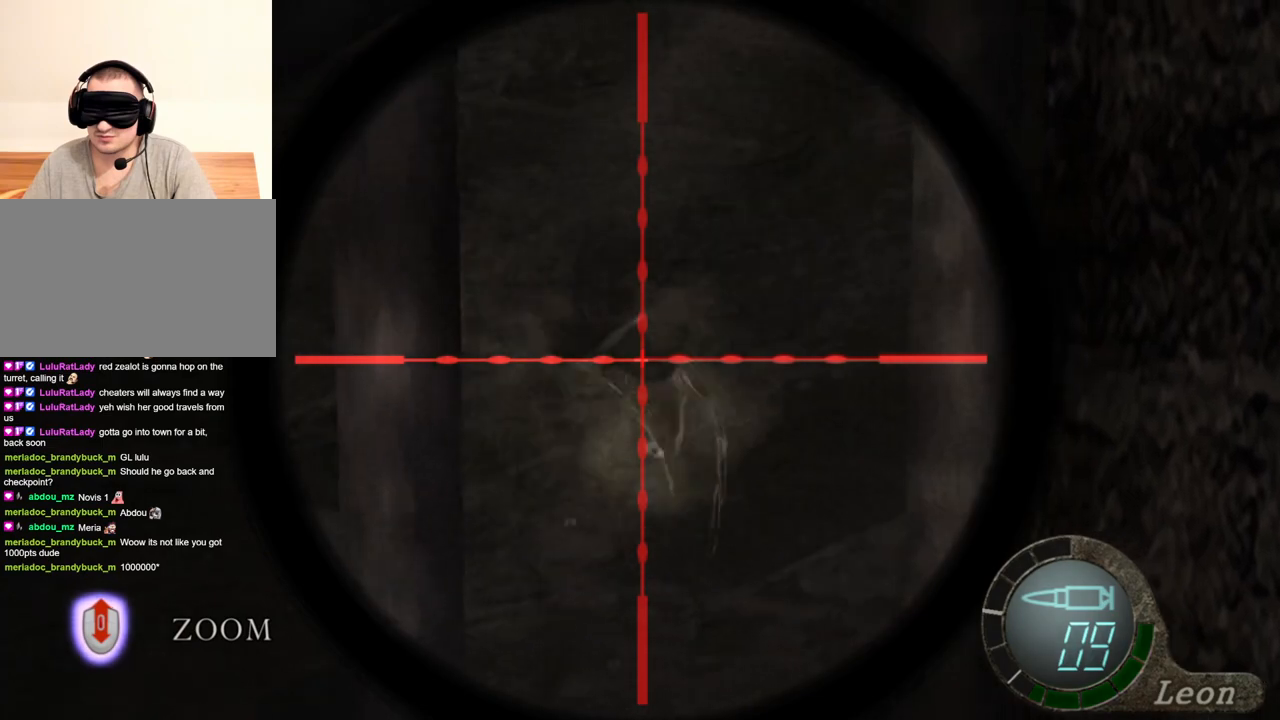
{"keys": [], "mouse": ["right"], "events": []}
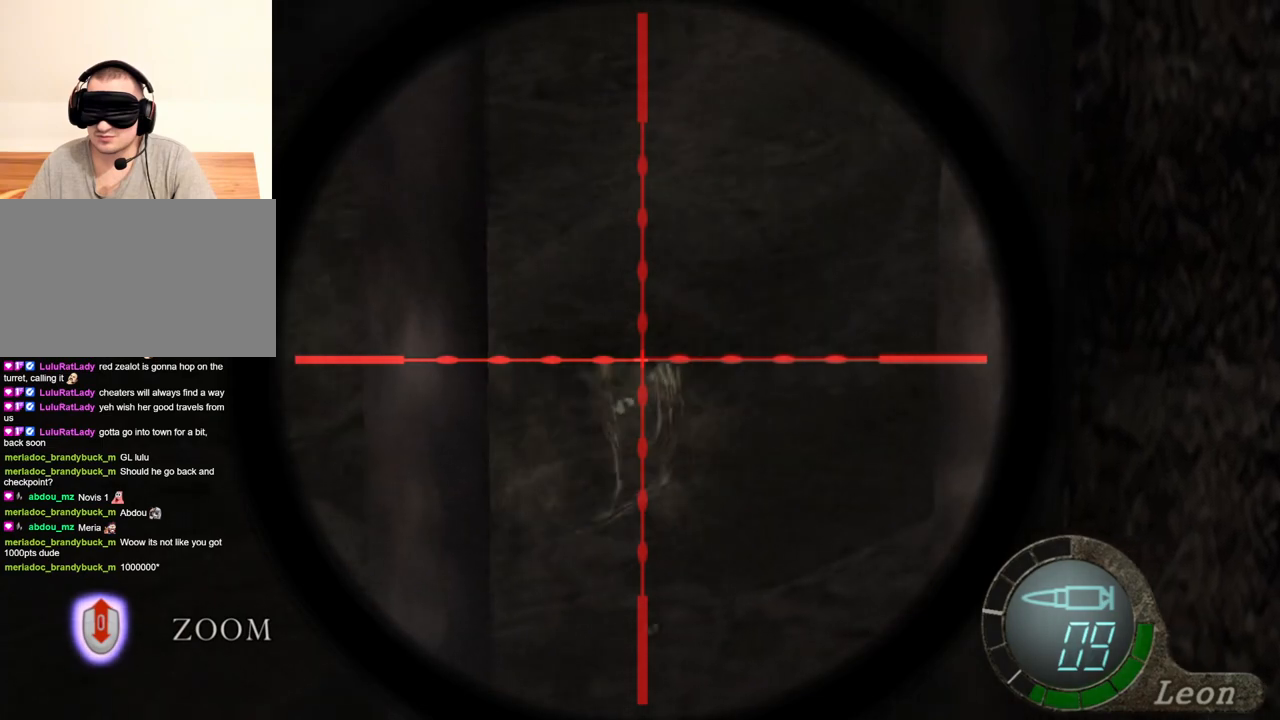
{"keys": [], "mouse": ["right"], "events": [[200, "mouse_left", "down"], [300, "mouse_left", "up"]]}
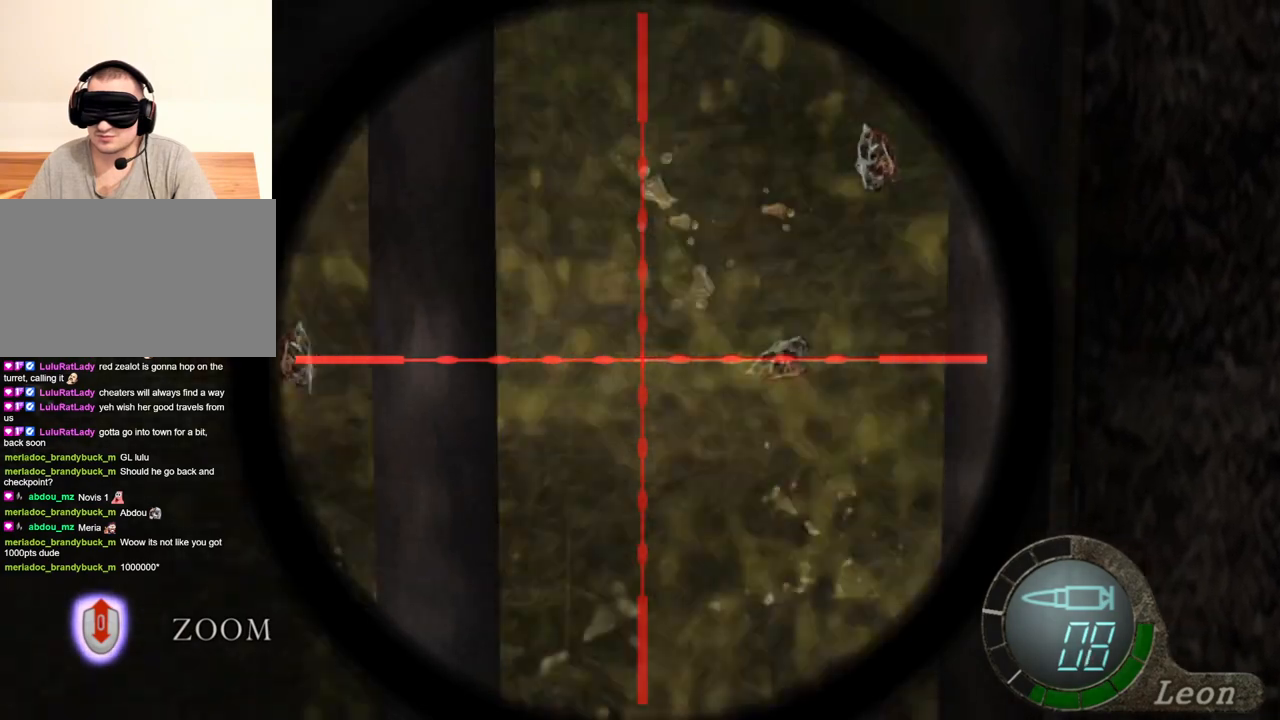
{"keys": [], "mouse": ["right"], "events": []}
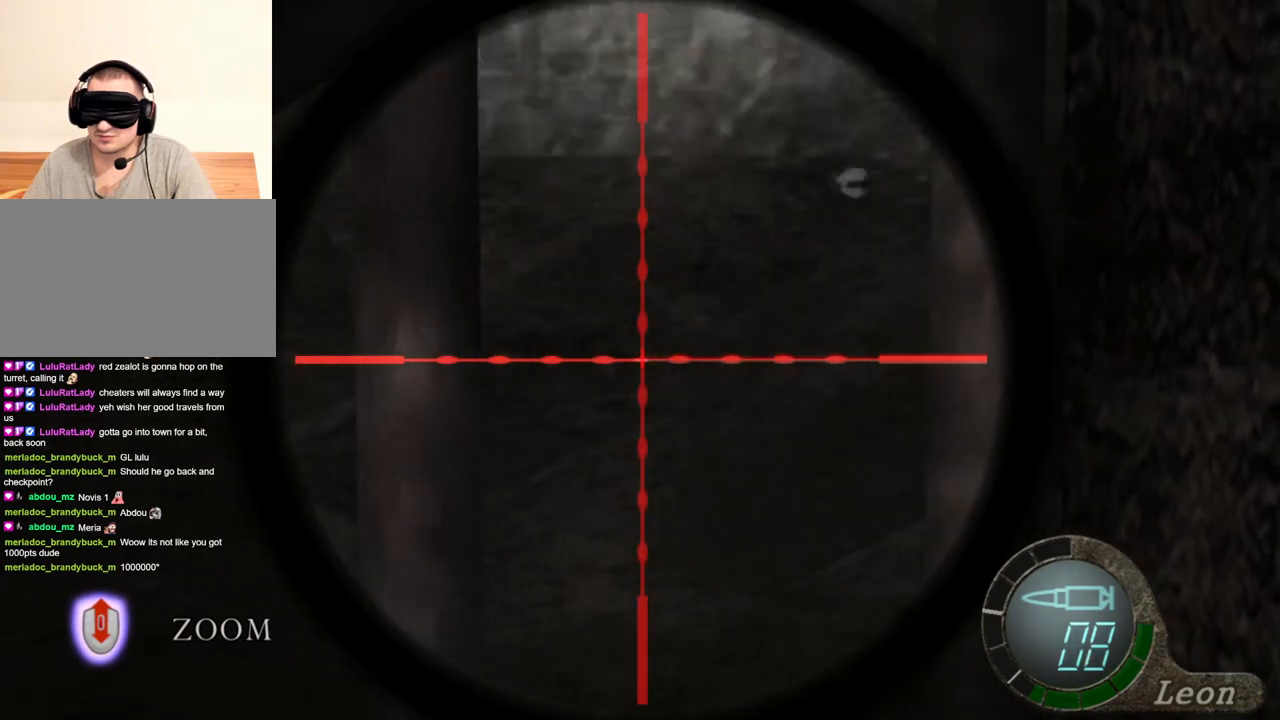
{"keys": [], "mouse": [], "events": [[200, "mouse_right", "up"]]}
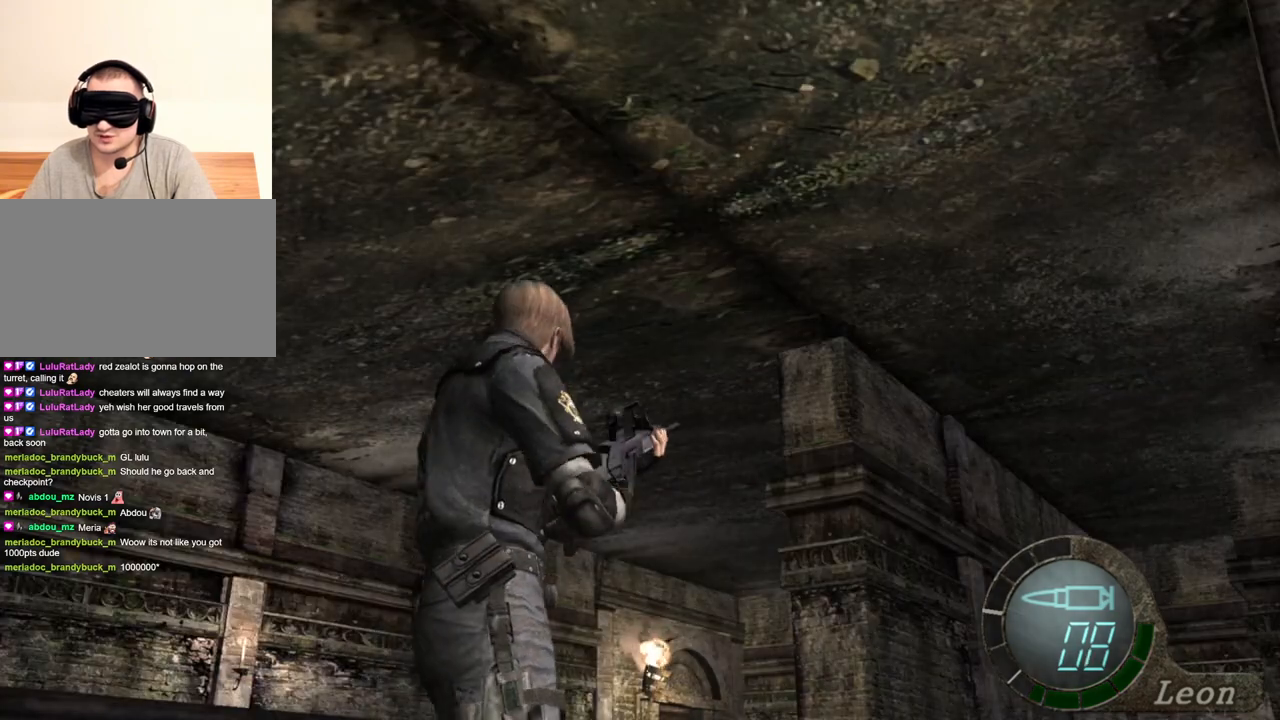
{"keys": ["r"], "mouse": ["right"], "events": [[266, "mouse_right", "down"], [333, "r", "down"], [433, "r", "up"], [466, "r", "down"]]}
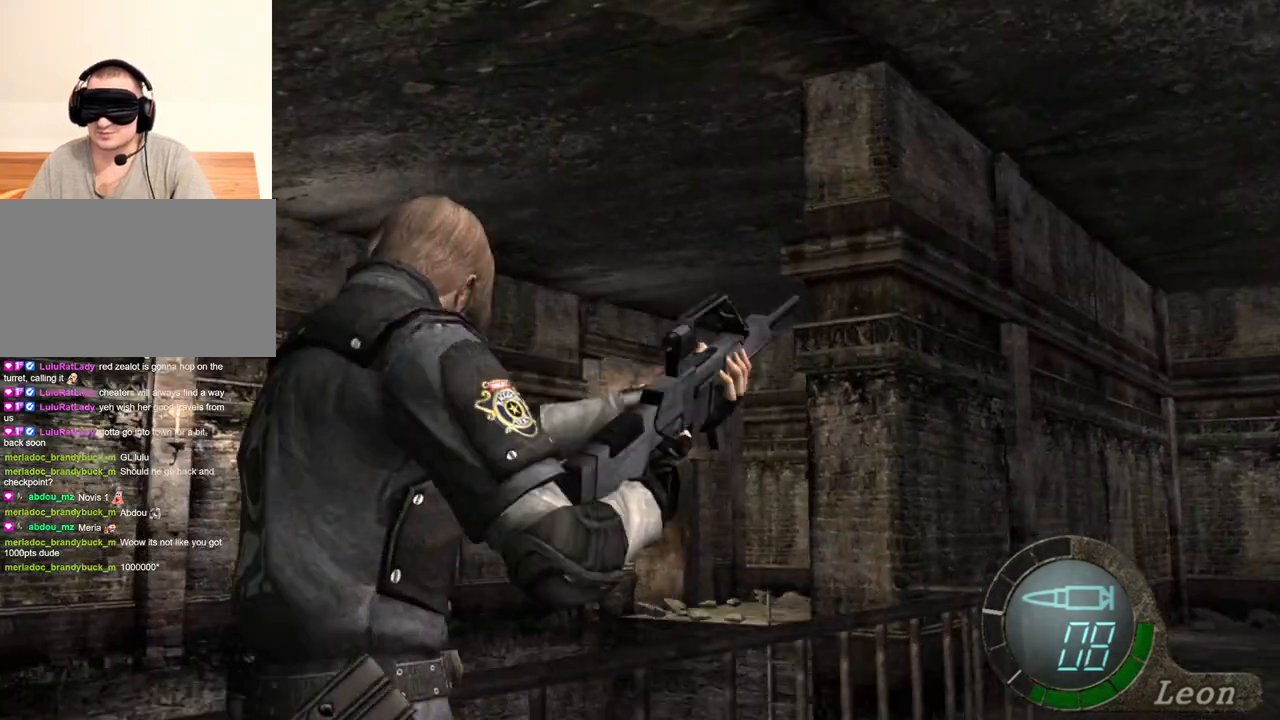
{"keys": [], "mouse": [], "events": [[33, "r", "up"], [66, "r", "down"], [133, "mouse_right", "up"], [166, "r", "up"]]}